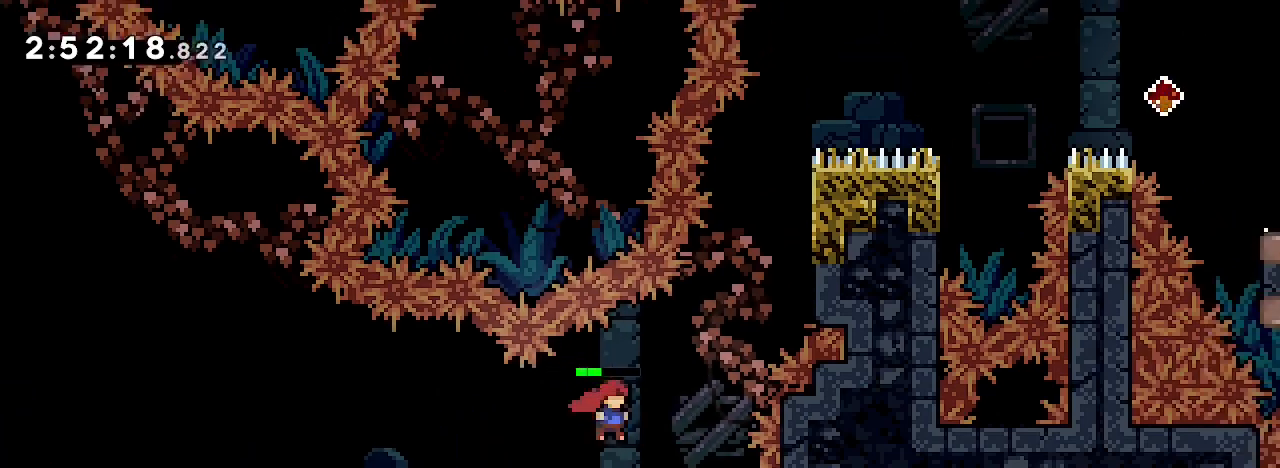
Gameplay with a controller (Xbox layout); each line is a JSON object with the inputs held at the frame after it. "events" lists button and stick changes between this image and that frame as [ms after this image, input, new state], when the widget could be followed in between. Not read: L1 L2 L3 R1 R2 R3 SELECT START.
{"buttons": [], "left_stick": "center", "right_stick": "up", "events": [[133, "right_stick", "left"], [233, "left_stick", "right"], [233, "right_stick", "center"], [467, "left_stick", "center"], [467, "right_stick", "up"]]}
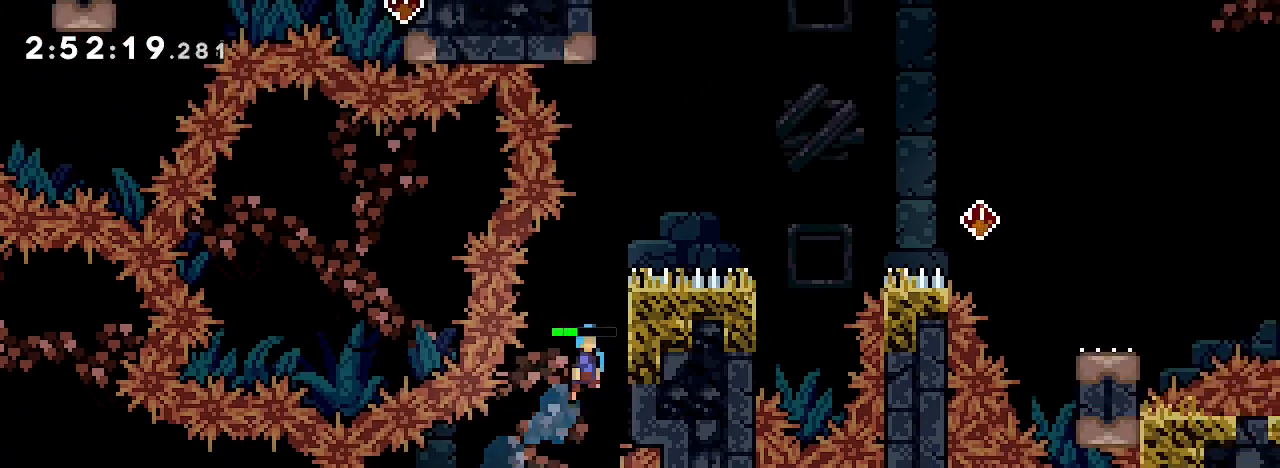
{"buttons": [], "left_stick": "center", "right_stick": "center", "events": [[267, "left_stick", "right"], [433, "right_stick", "center"], [500, "left_stick", "center"]]}
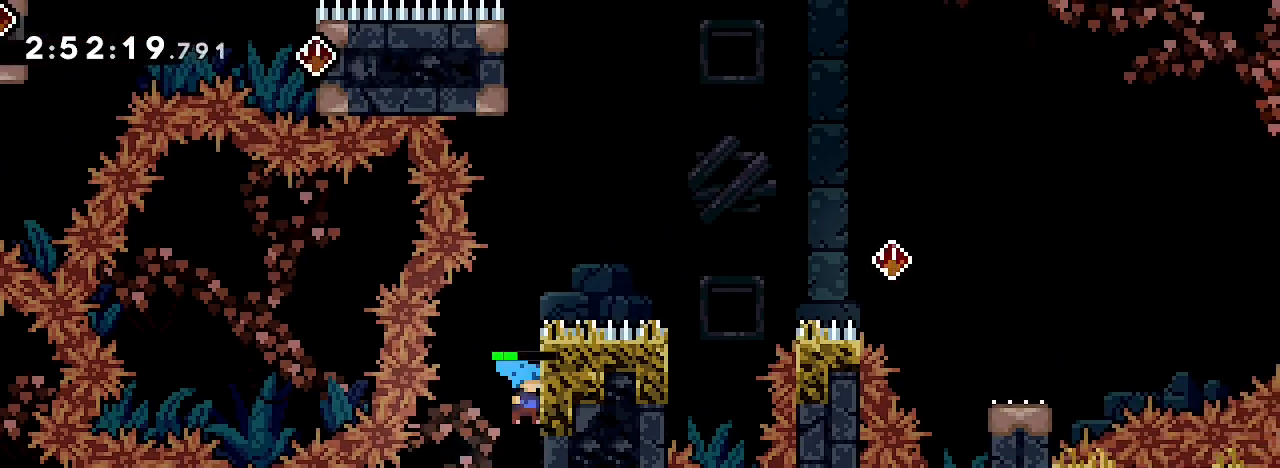
{"buttons": [], "left_stick": "right", "right_stick": "up", "events": [[67, "right_stick", "up"], [333, "left_stick", "right"]]}
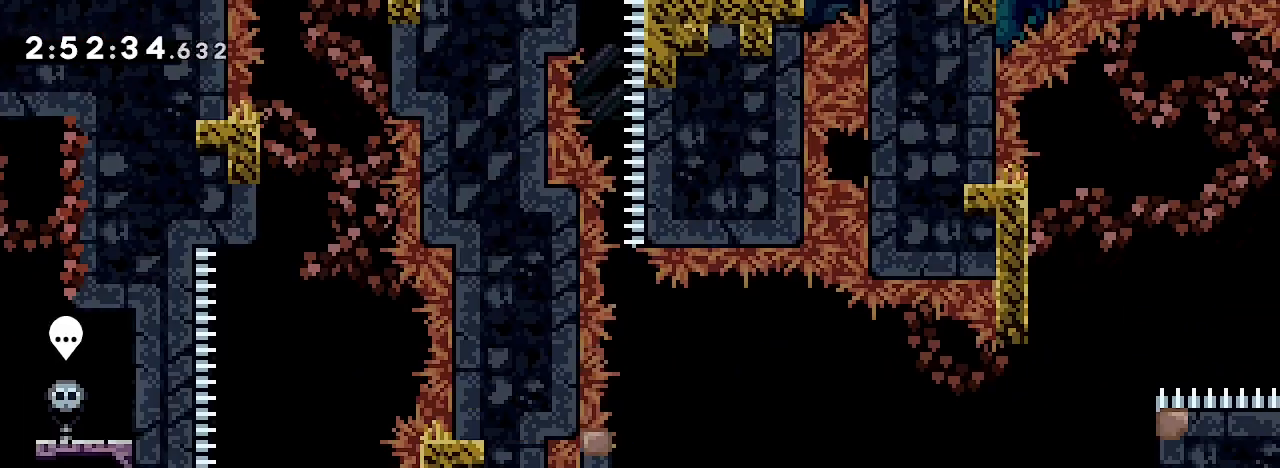
{"buttons": [], "left_stick": "left", "right_stick": "center", "events": [[333, "left_stick", "center"], [333, "right_stick", "center"], [433, "left_stick", "left"]]}
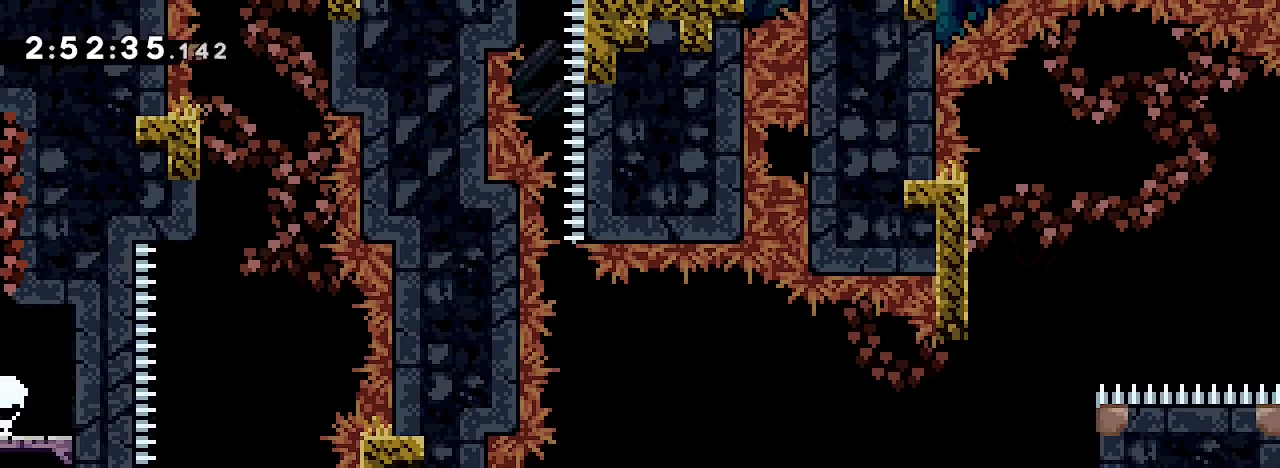
{"buttons": [], "left_stick": "center", "right_stick": "center", "events": [[233, "left_stick", "center"], [300, "left_stick", "left"], [433, "left_stick", "center"]]}
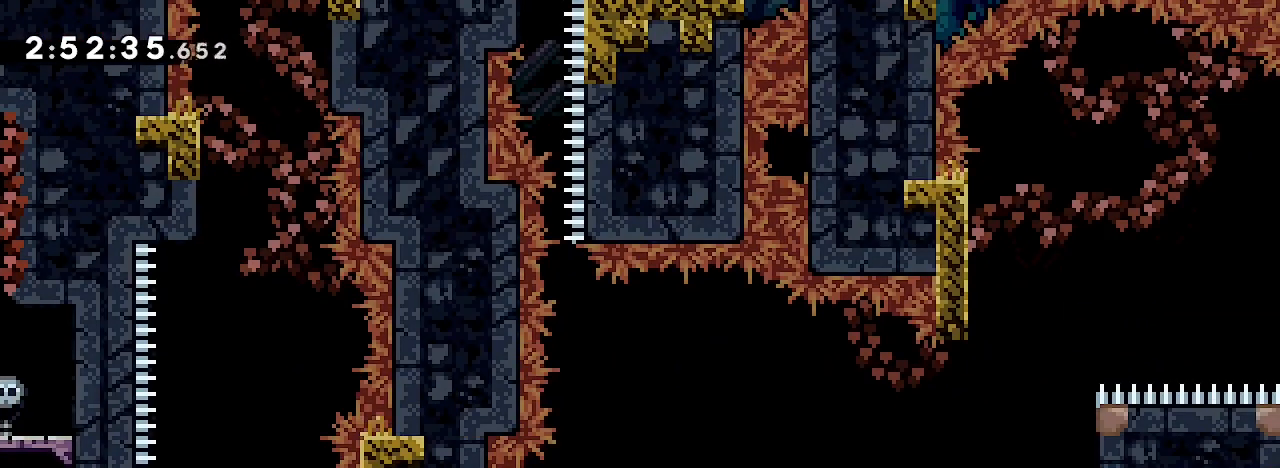
{"buttons": [], "left_stick": "center", "right_stick": "center", "events": [[33, "B", "down"], [33, "left_stick", "left"], [167, "B", "up"], [200, "left_stick", "center"]]}
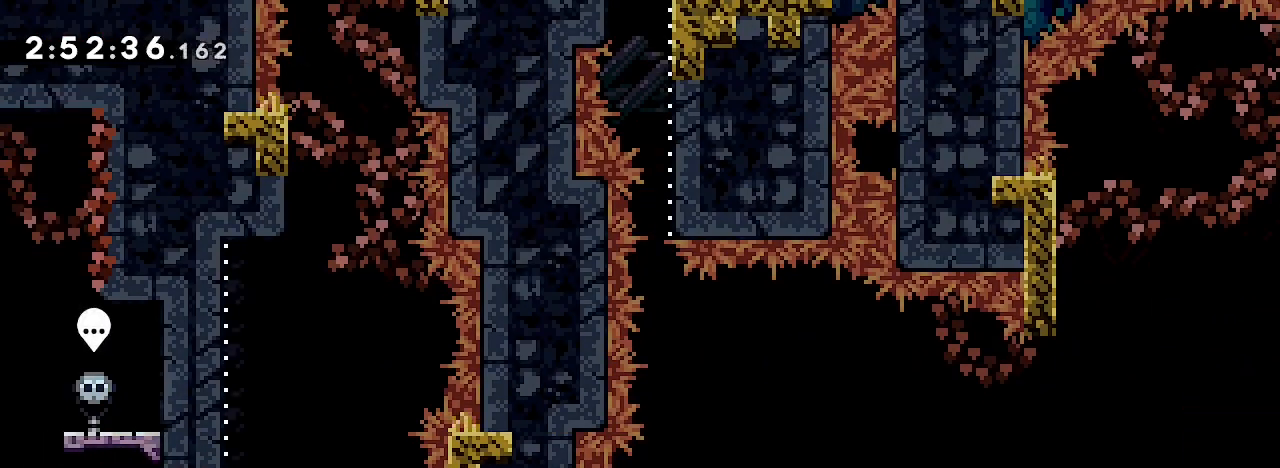
{"buttons": [], "left_stick": "center", "right_stick": "center", "events": []}
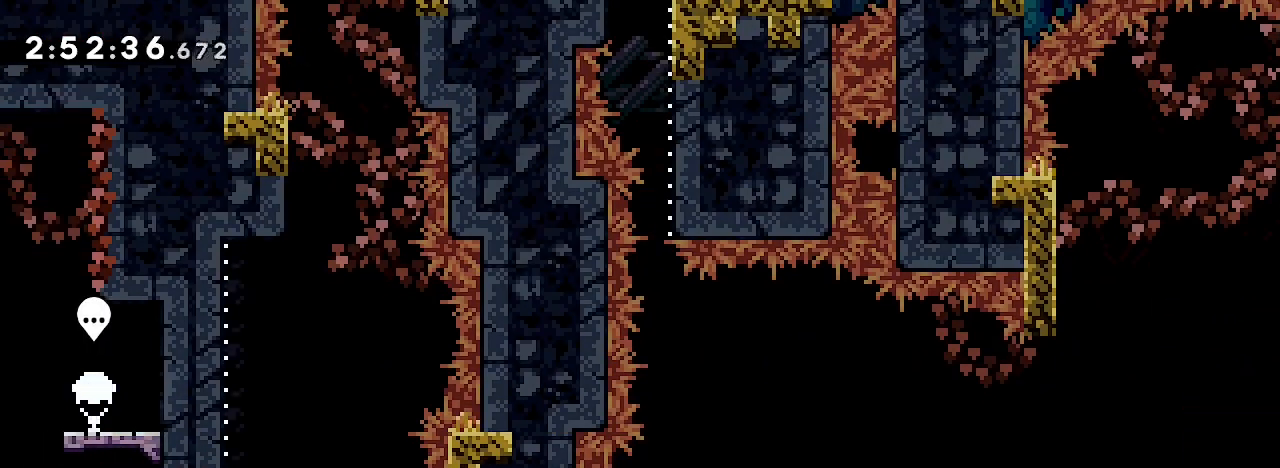
{"buttons": [], "left_stick": "center", "right_stick": "center", "events": []}
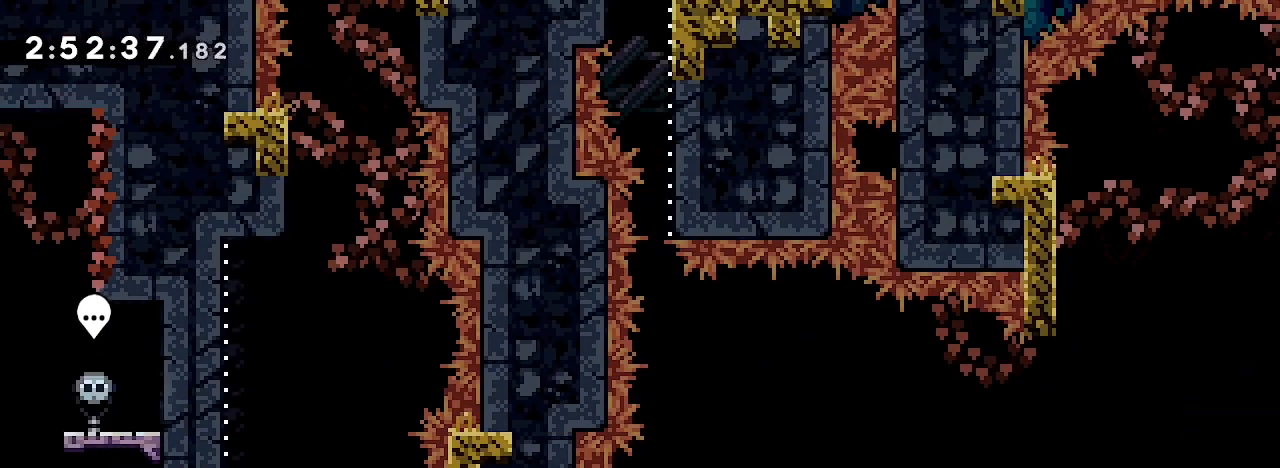
{"buttons": [], "left_stick": "center", "right_stick": "center", "events": []}
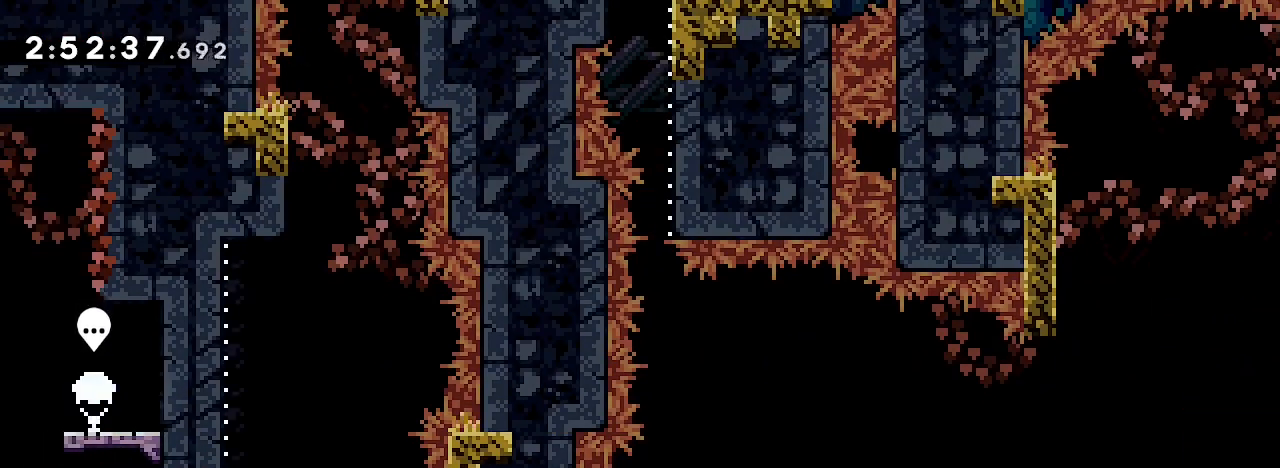
{"buttons": [], "left_stick": "center", "right_stick": "center", "events": []}
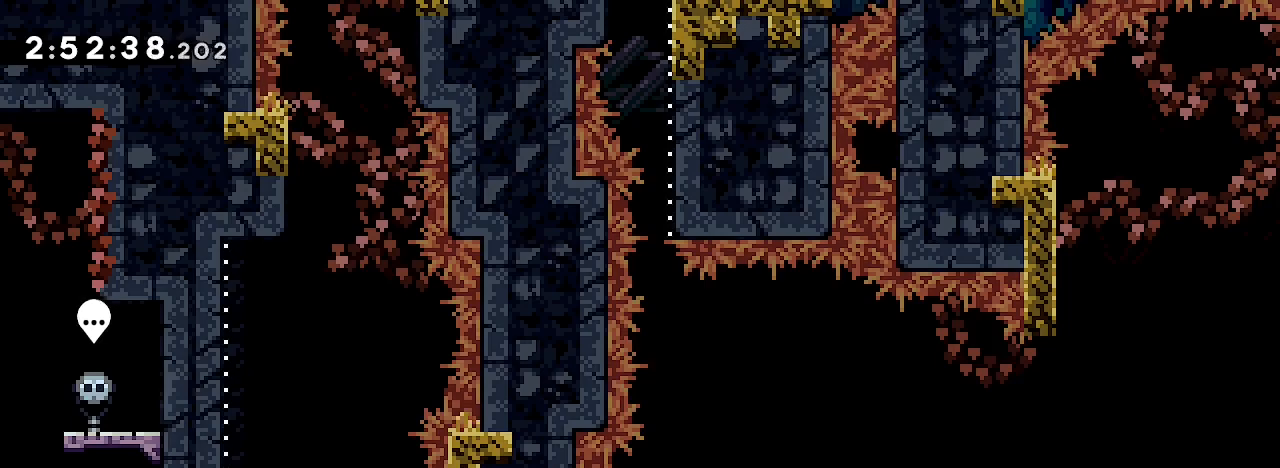
{"buttons": [], "left_stick": "center", "right_stick": "center", "events": []}
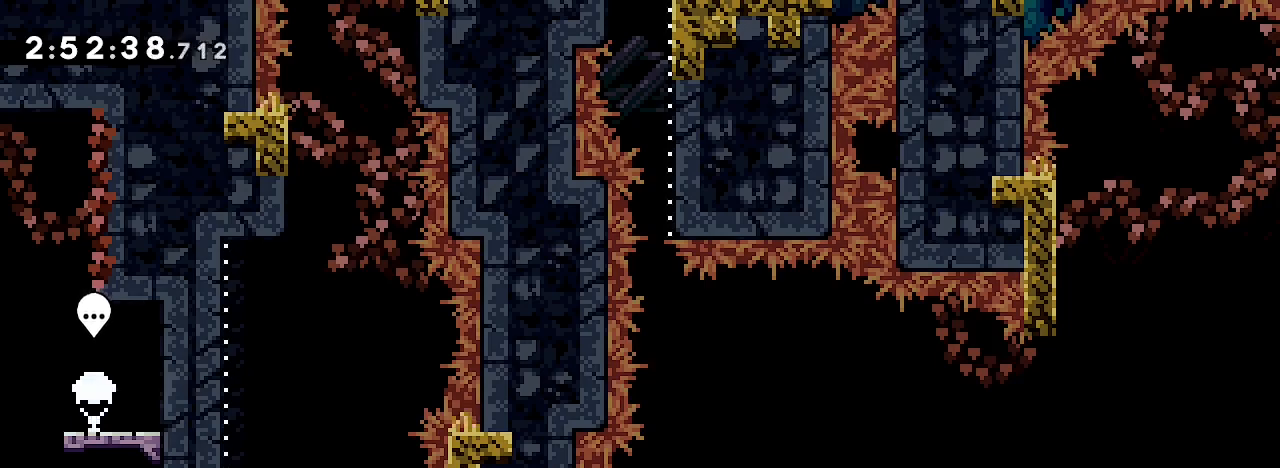
{"buttons": [], "left_stick": "center", "right_stick": "center", "events": []}
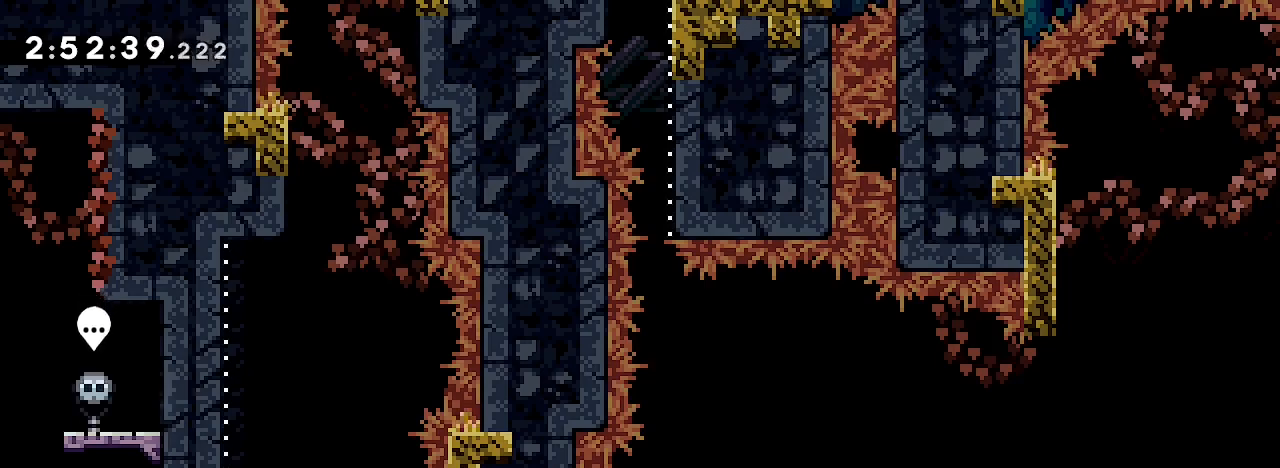
{"buttons": [], "left_stick": "right", "right_stick": "center", "events": [[233, "left_stick", "right"]]}
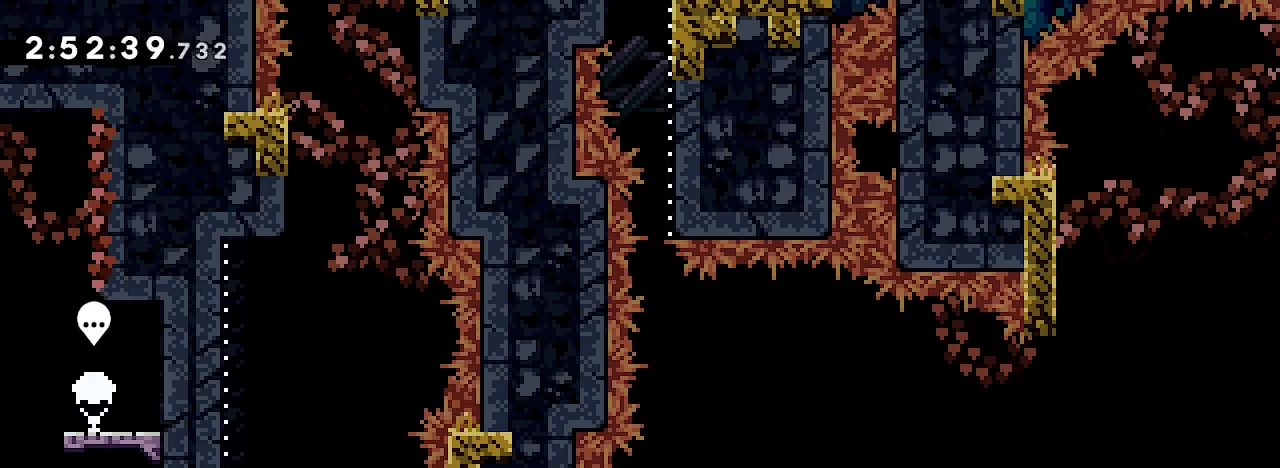
{"buttons": [], "left_stick": "up-left", "right_stick": "right", "events": [[67, "right_stick", "up"], [133, "left_stick", "down-left"], [200, "left_stick", "left"], [333, "left_stick", "up-left"], [333, "right_stick", "up-right"], [433, "right_stick", "right"]]}
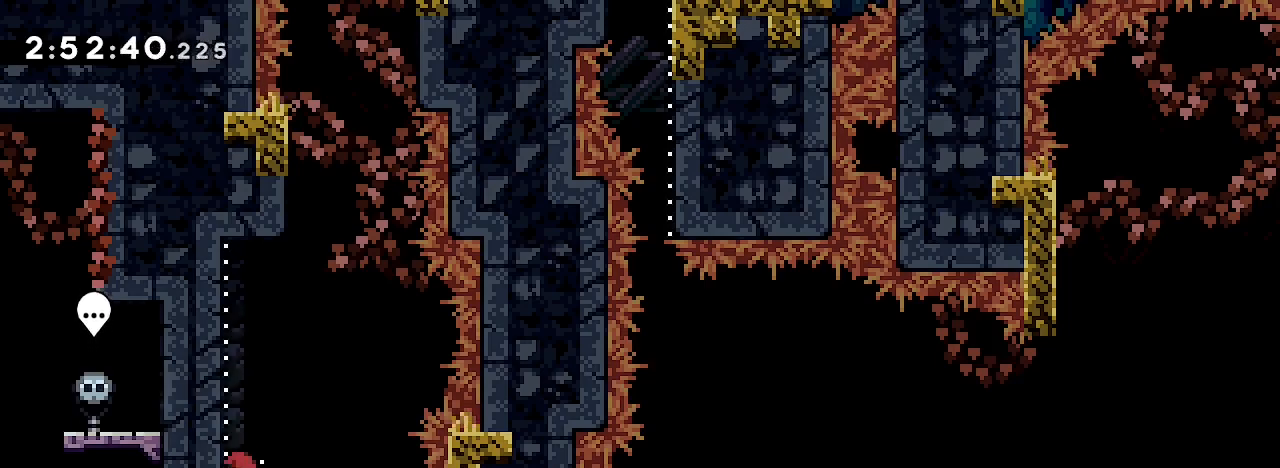
{"buttons": [], "left_stick": "up", "right_stick": "right", "events": [[67, "left_stick", "up"]]}
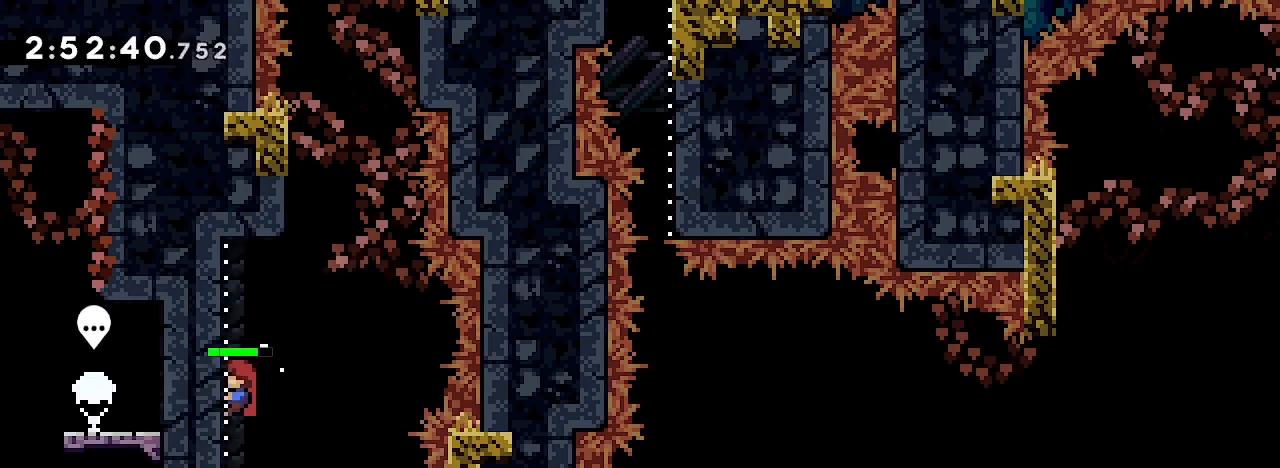
{"buttons": [], "left_stick": "left", "right_stick": "up", "events": [[267, "right_stick", "center"], [333, "left_stick", "center"], [367, "right_stick", "up"], [400, "left_stick", "left"]]}
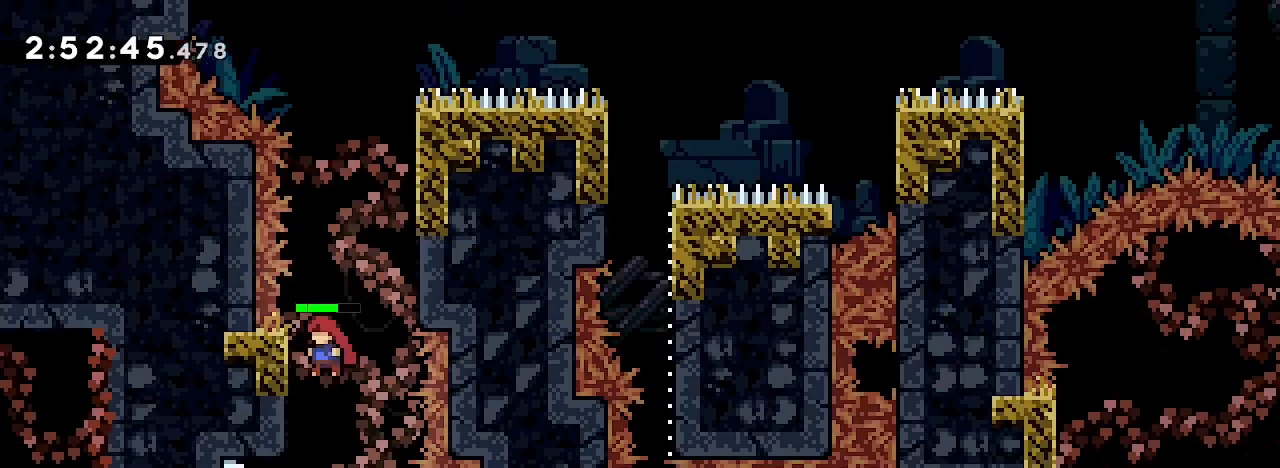
{"buttons": [], "left_stick": "right", "right_stick": "center", "events": [[67, "right_stick", "center"], [133, "left_stick", "center"], [133, "right_stick", "up"], [300, "left_stick", "right"], [467, "right_stick", "center"]]}
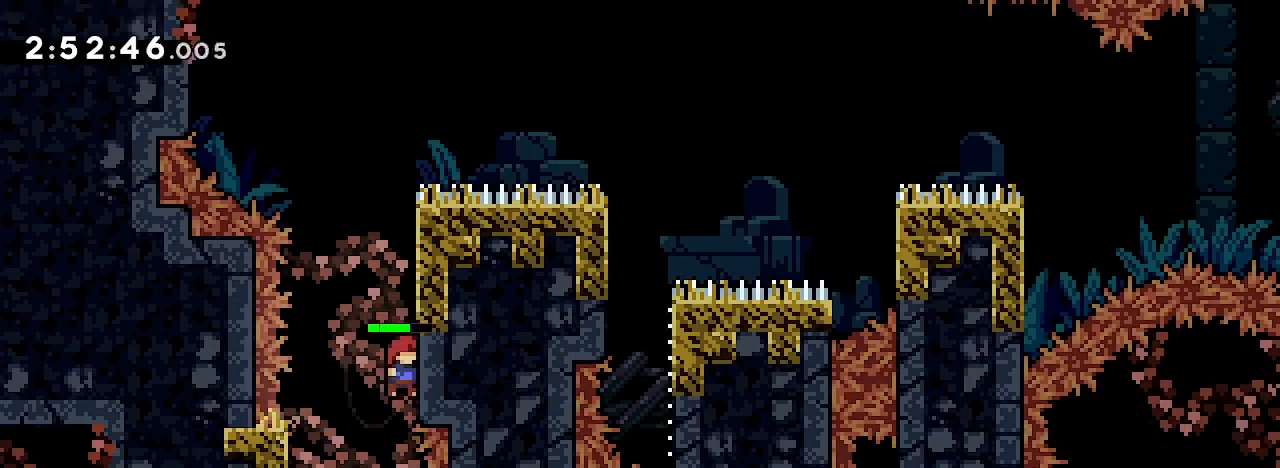
{"buttons": [], "left_stick": "center", "right_stick": "up", "events": [[33, "left_stick", "center"], [33, "right_stick", "up"], [233, "left_stick", "right"], [433, "right_stick", "center"], [500, "left_stick", "center"], [500, "right_stick", "up"]]}
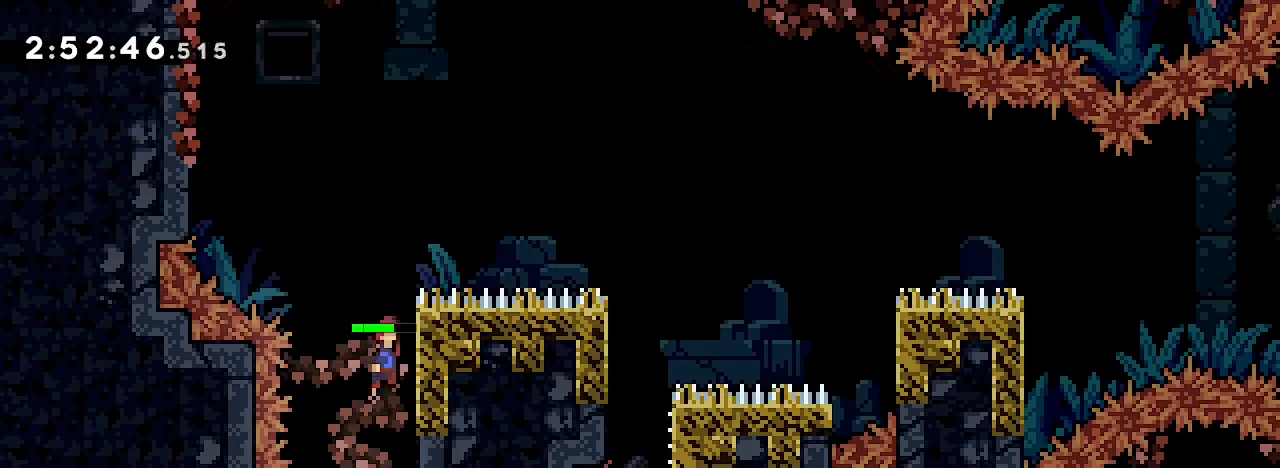
{"buttons": [], "left_stick": "left", "right_stick": "up", "events": [[200, "left_stick", "right"], [400, "right_stick", "center"], [467, "left_stick", "left"], [467, "right_stick", "up"]]}